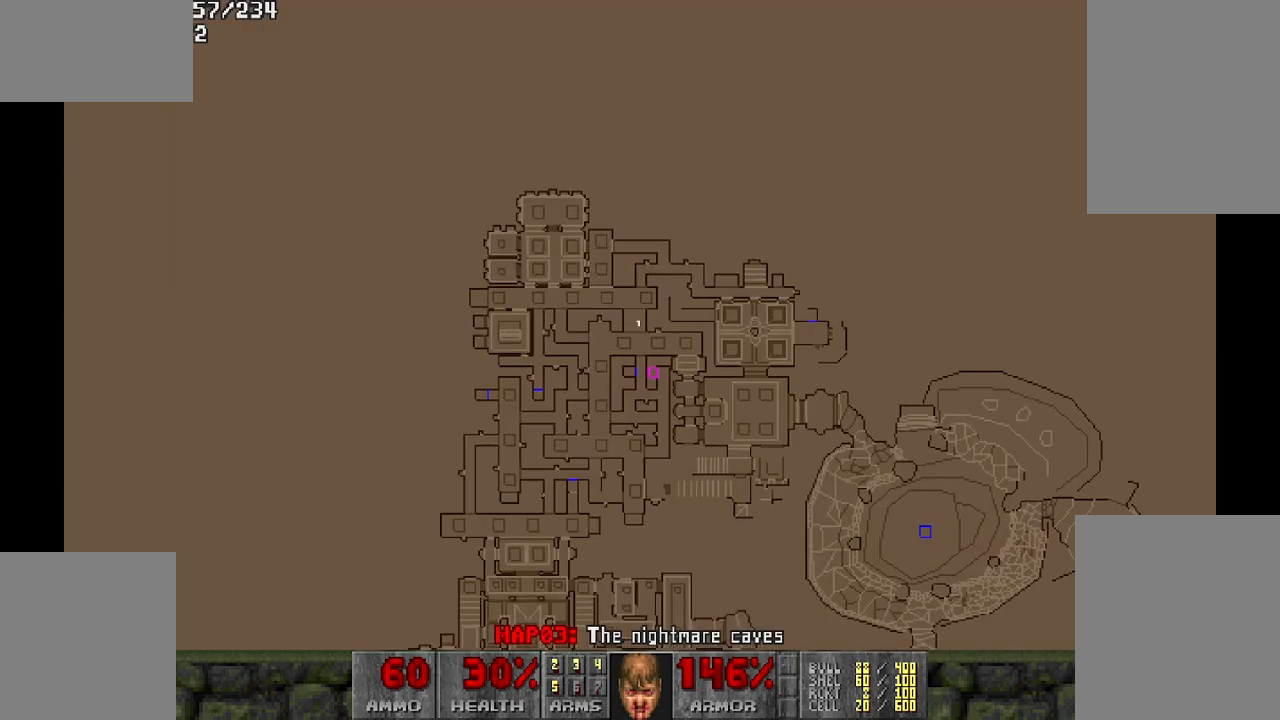
Gameplay with keyboard and mouse; each line is a JSON object with the keys and mouse buttons held at the frame after it. "events" lists presses ("down") and releases ("up") of "a", "d", "s", "space", "w", "mouse_left" and "mouse_right" between this image and that frame as [ms after this image, input, new state], when the widget could be followed in between. "mouse_left", "mouse_right" = the "left", "right" buttons of the "mouse" list. No other keys are recorded. Mouse movement is not recorded.
{"keys": ["w"], "mouse": [], "events": []}
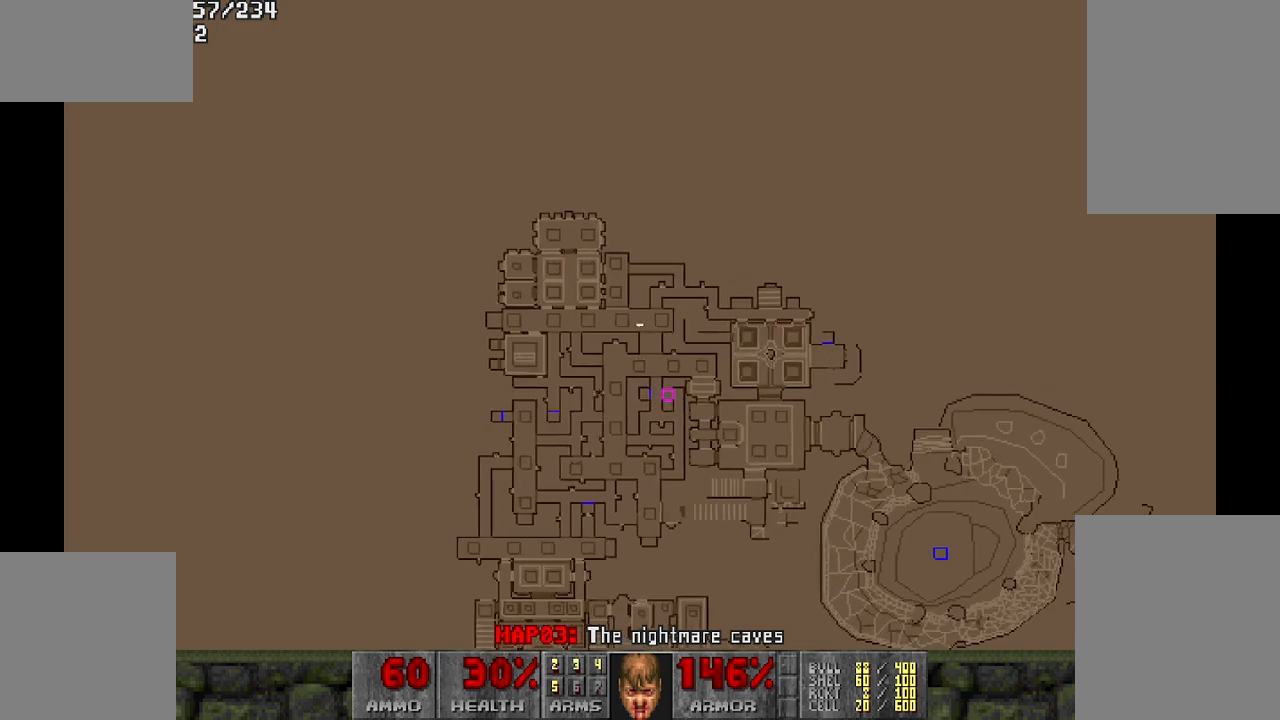
{"keys": ["w"], "mouse": [], "events": []}
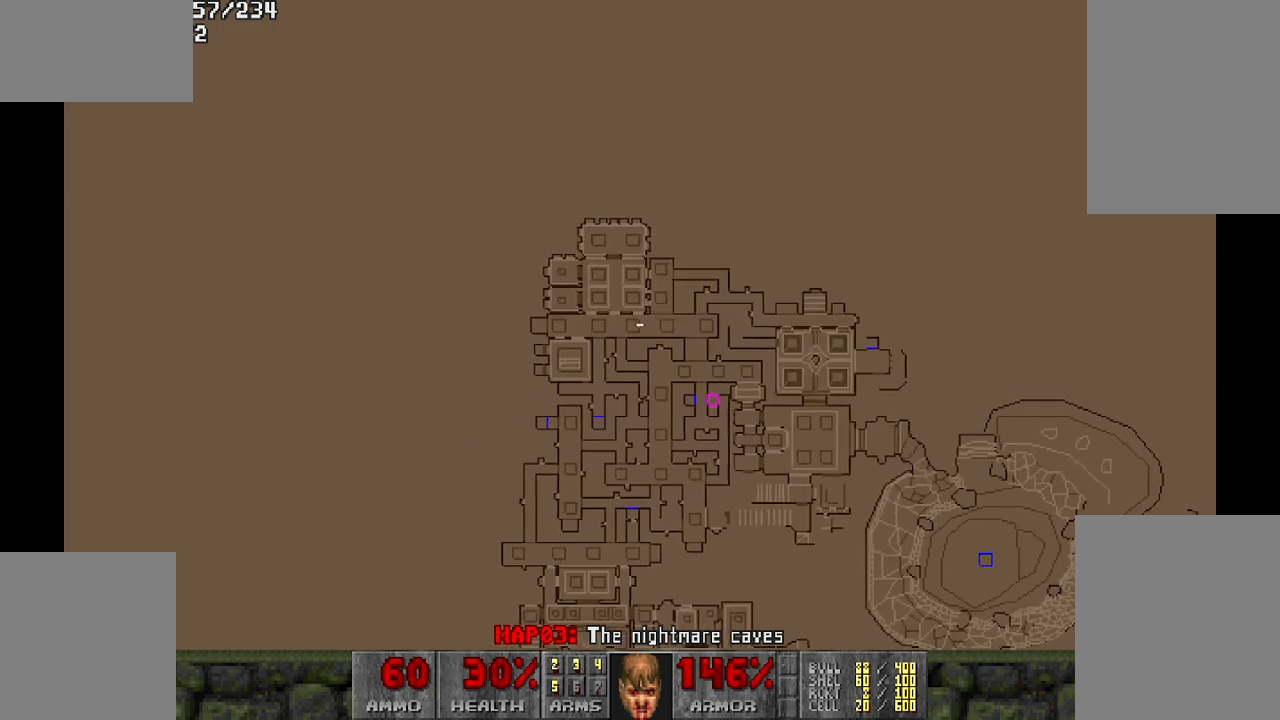
{"keys": ["w"], "mouse": [], "events": [[50, "w", "up"], [383, "w", "down"]]}
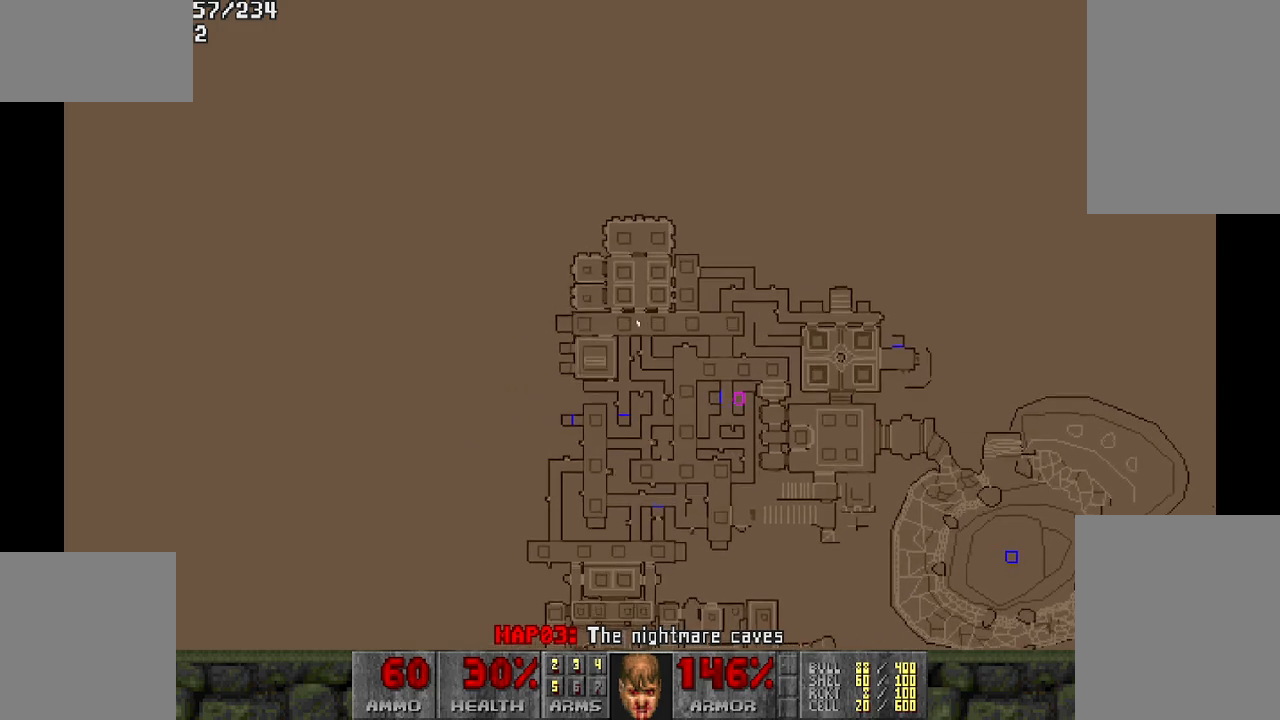
{"keys": [], "mouse": [], "events": [[67, "w", "up"]]}
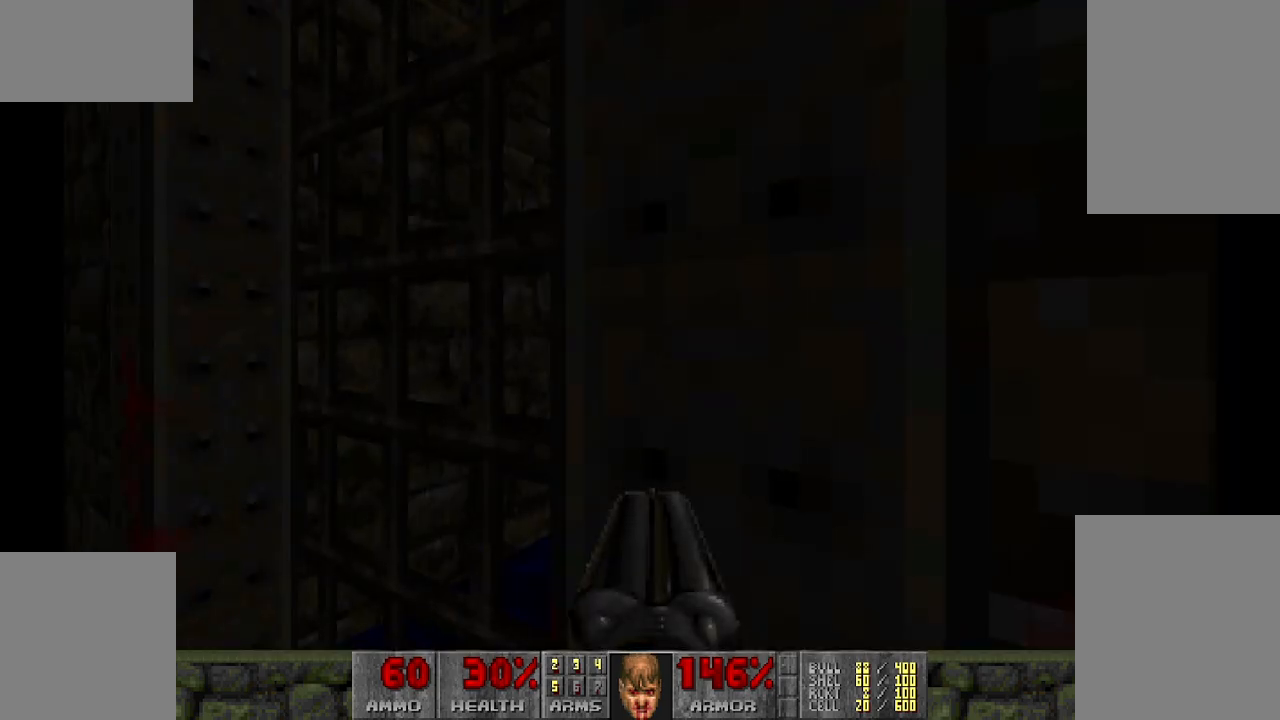
{"keys": [], "mouse": [], "events": [[133, "w", "down"], [400, "w", "up"]]}
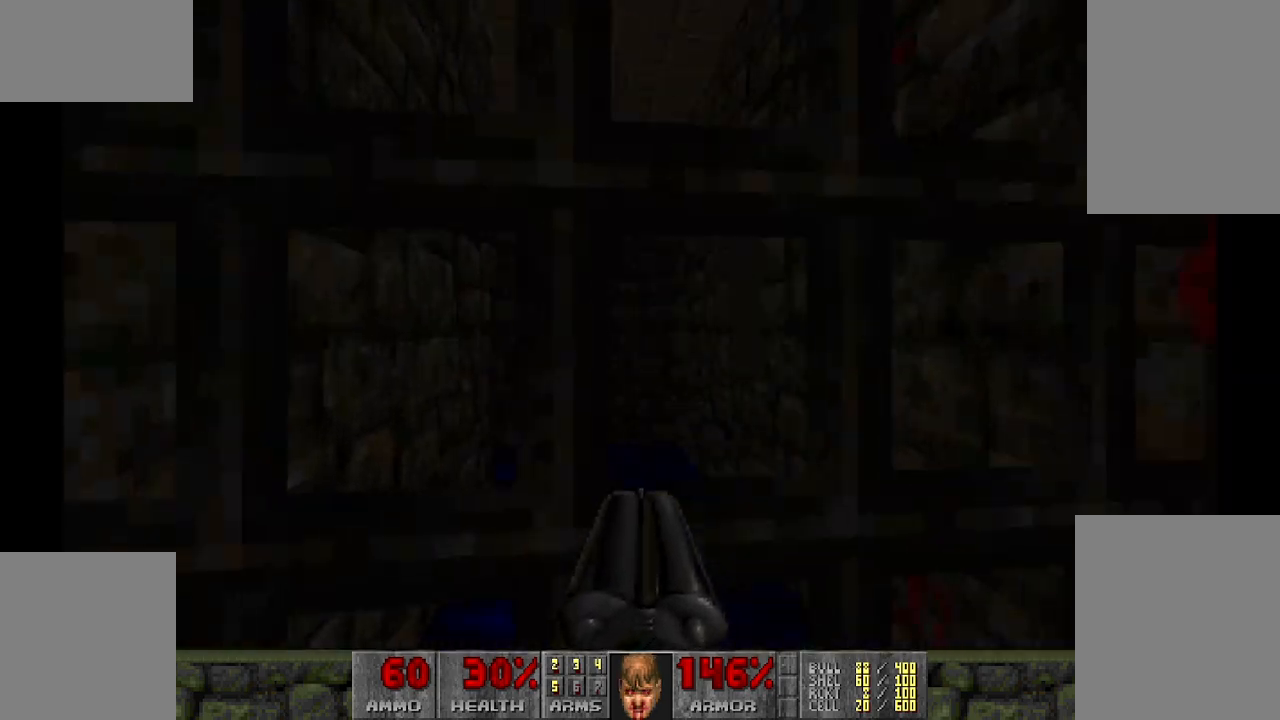
{"keys": ["d", "w"], "mouse": [], "events": [[283, "d", "down"], [433, "w", "down"]]}
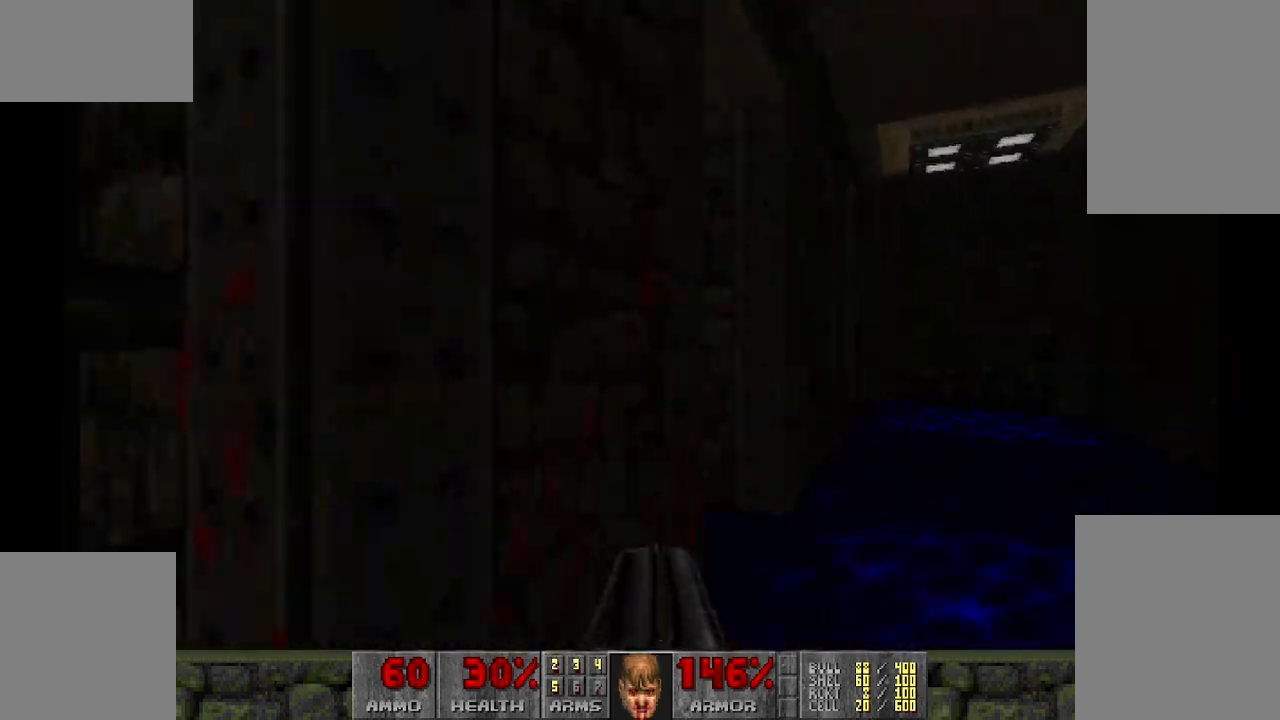
{"keys": [], "mouse": [], "events": [[67, "d", "up"], [167, "w", "up"]]}
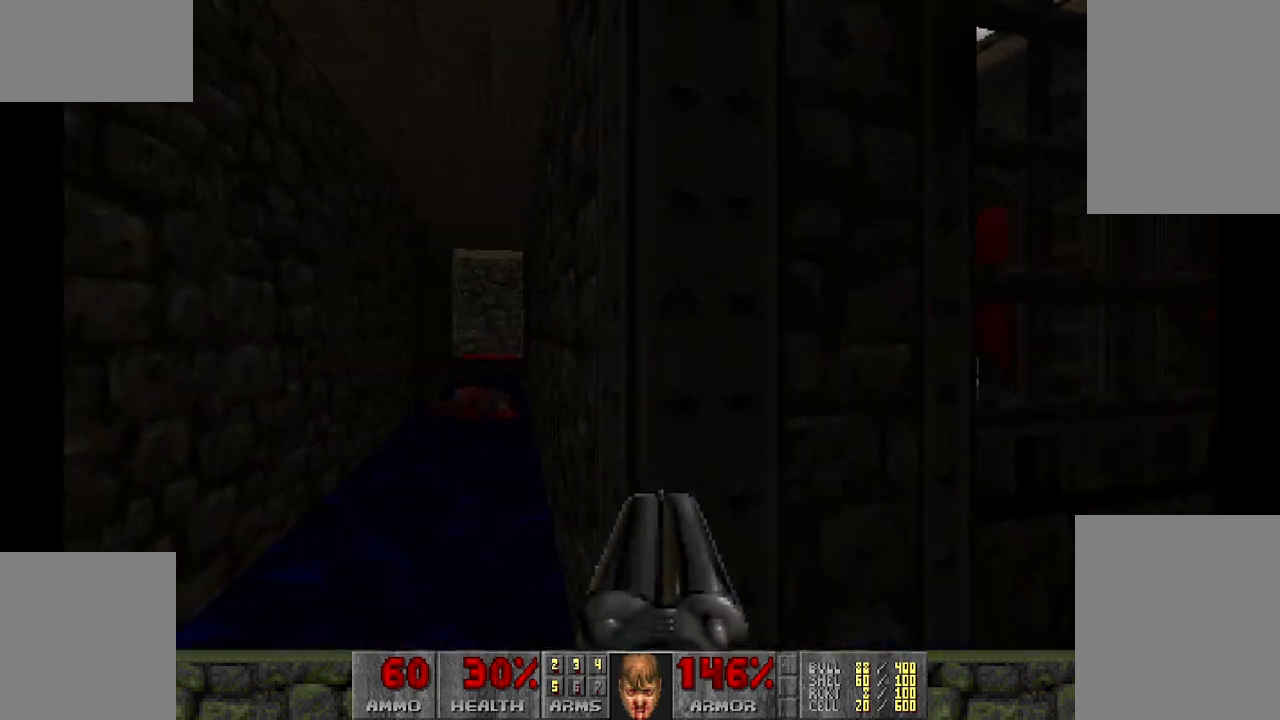
{"keys": [], "mouse": [], "events": []}
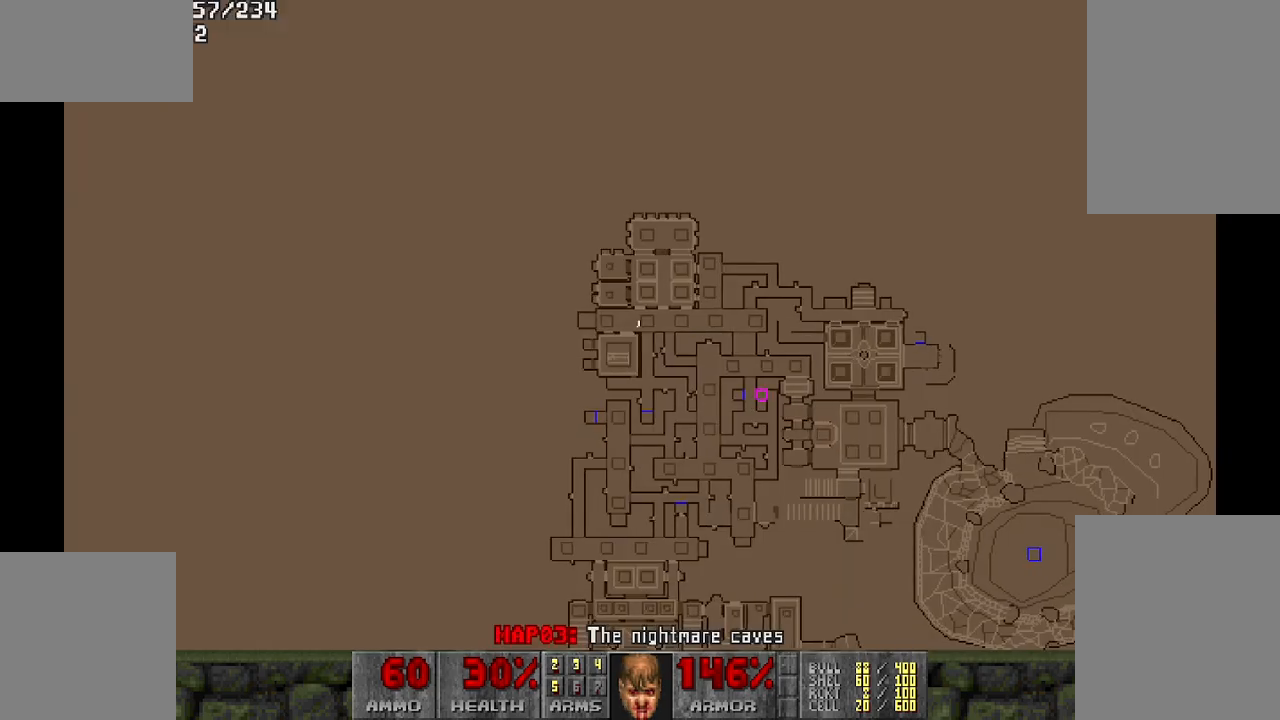
{"keys": [], "mouse": [], "events": []}
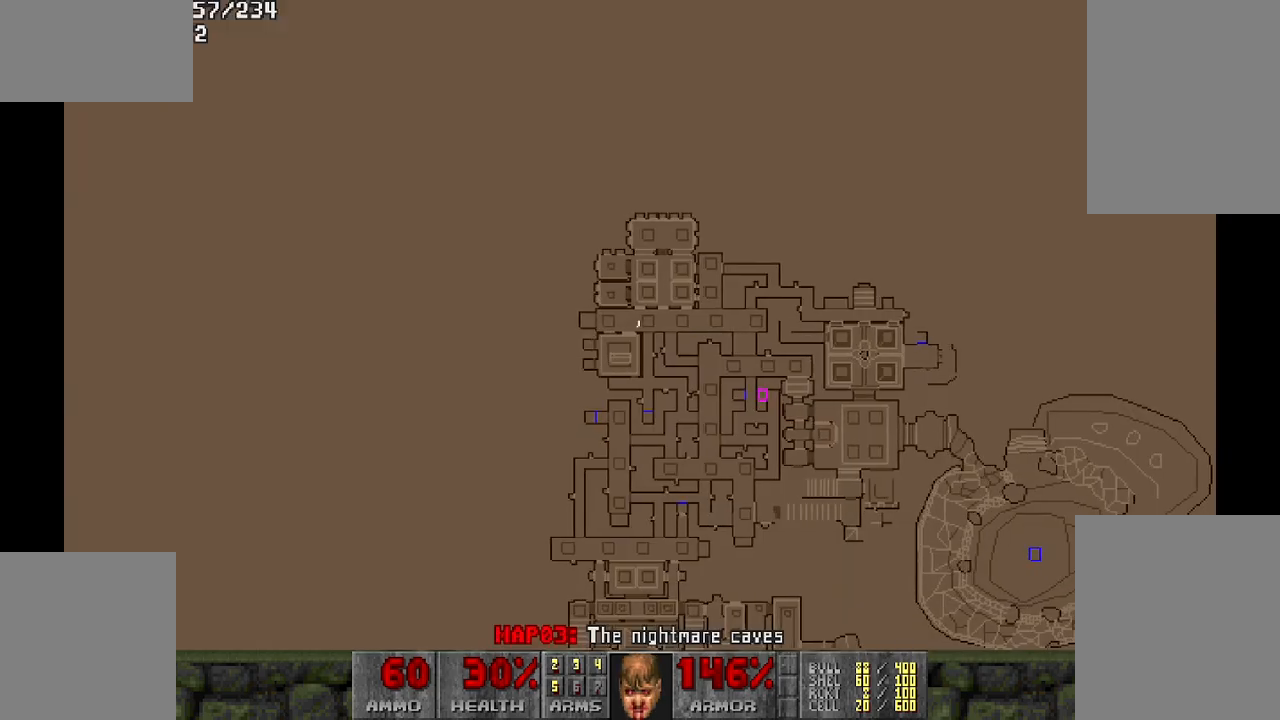
{"keys": [], "mouse": [], "events": []}
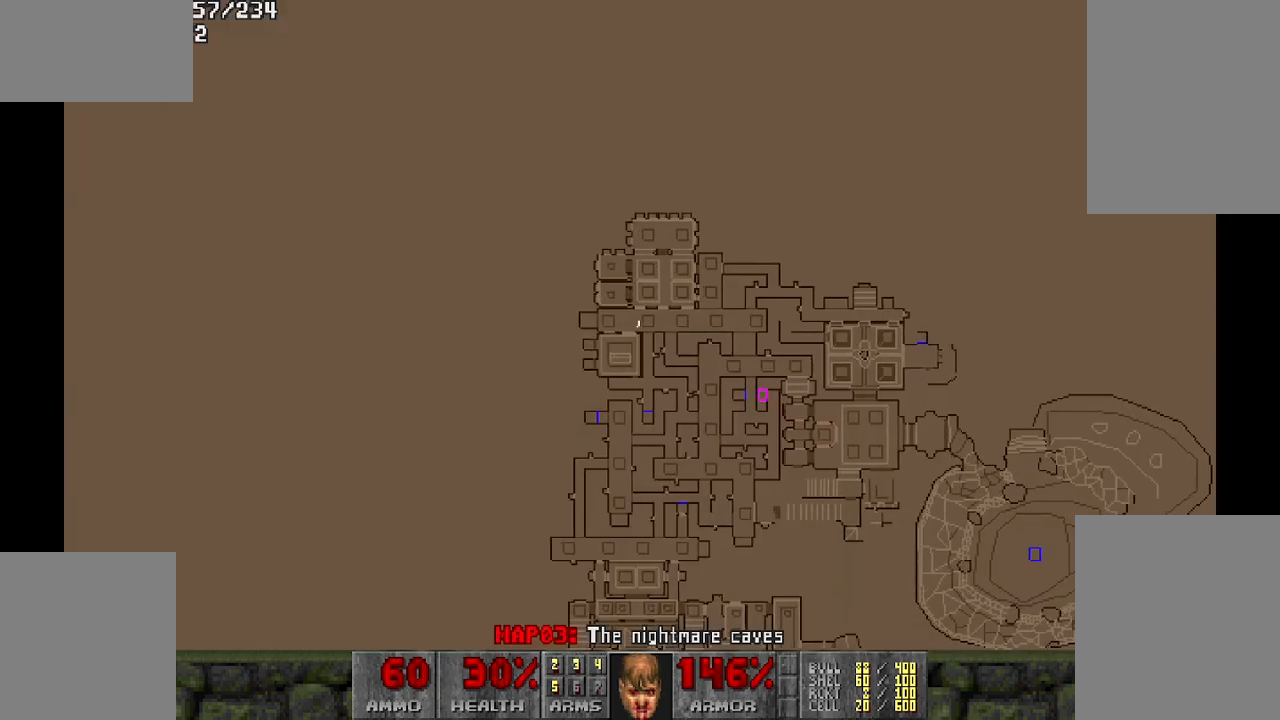
{"keys": [], "mouse": [], "events": []}
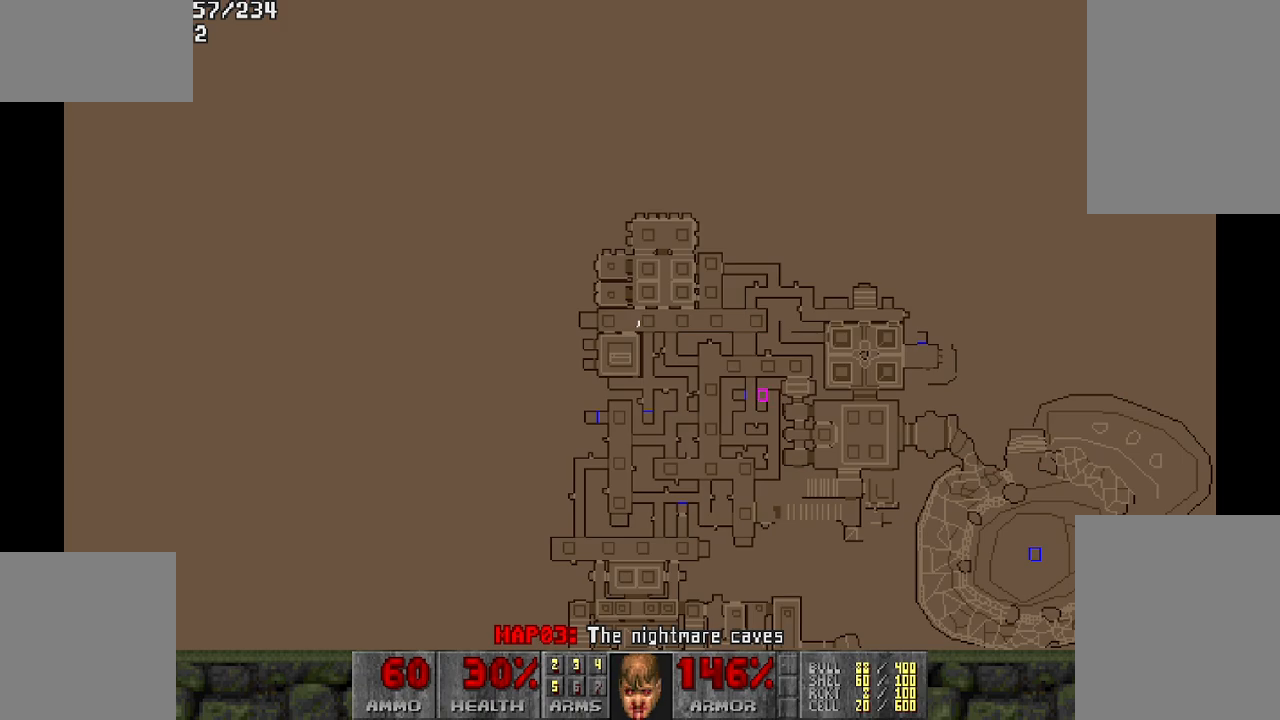
{"keys": [], "mouse": [], "events": []}
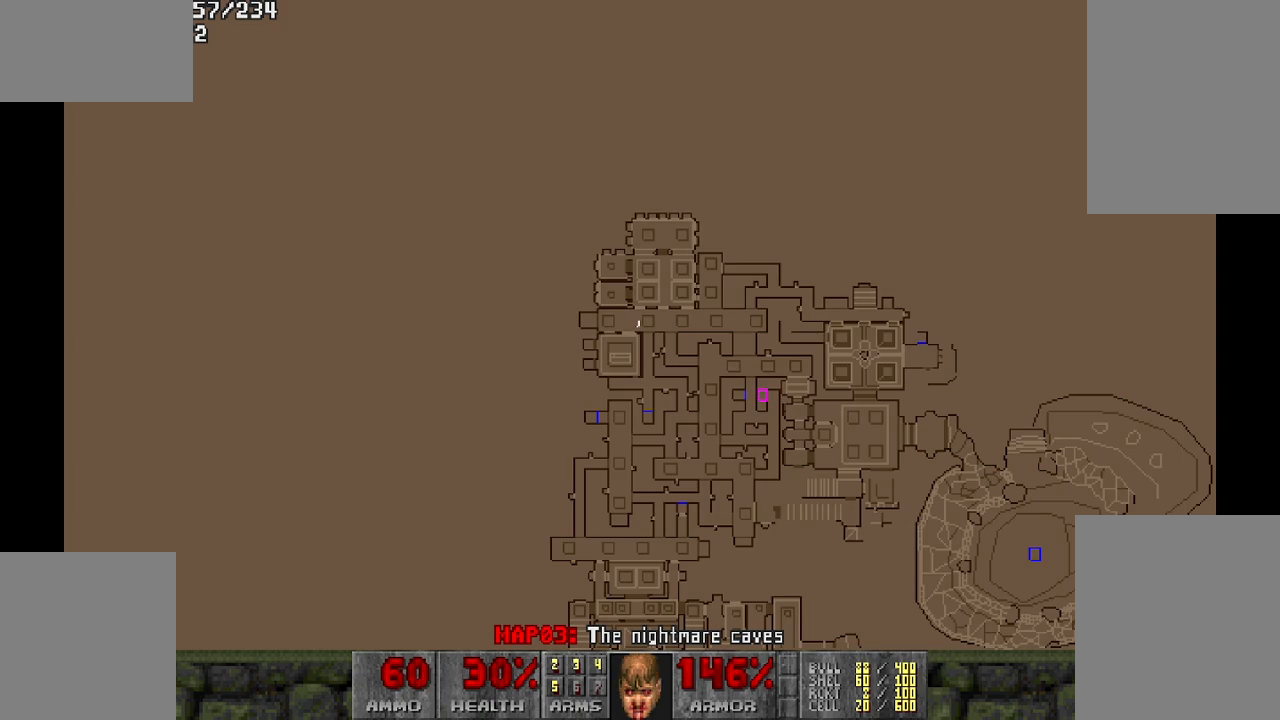
{"keys": [], "mouse": [], "events": []}
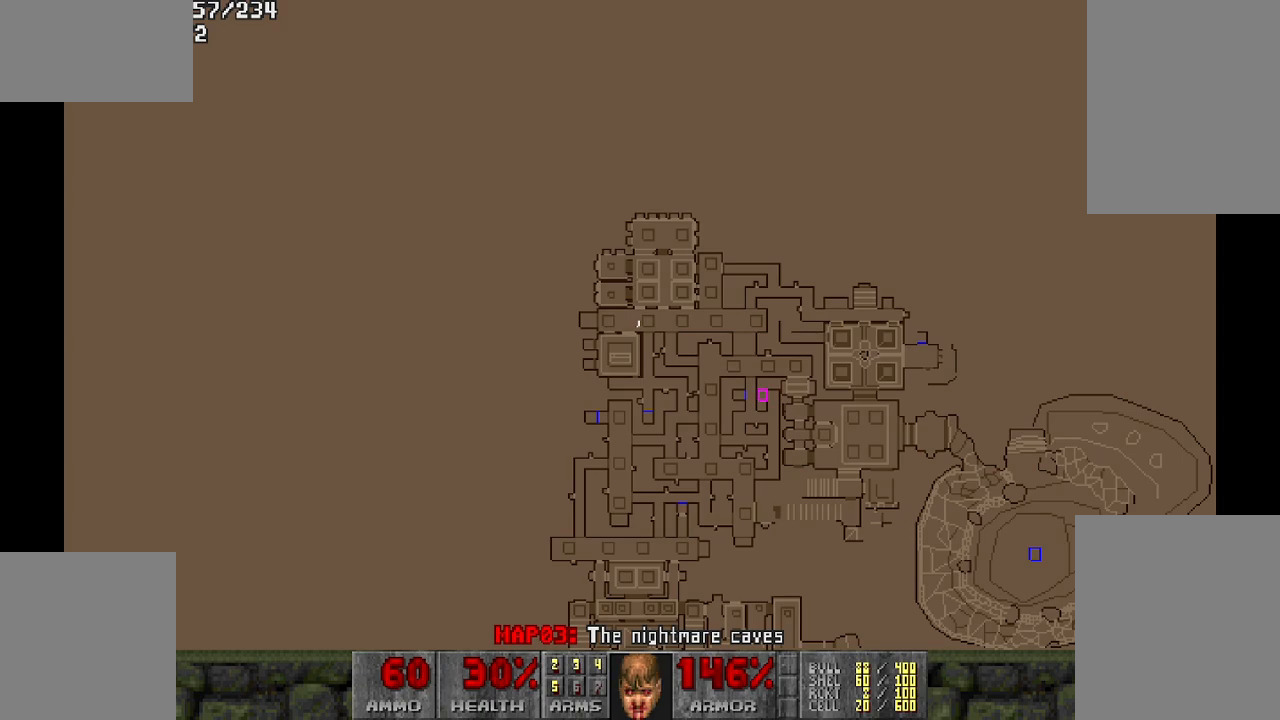
{"keys": ["w"], "mouse": [], "events": [[67, "w", "down"]]}
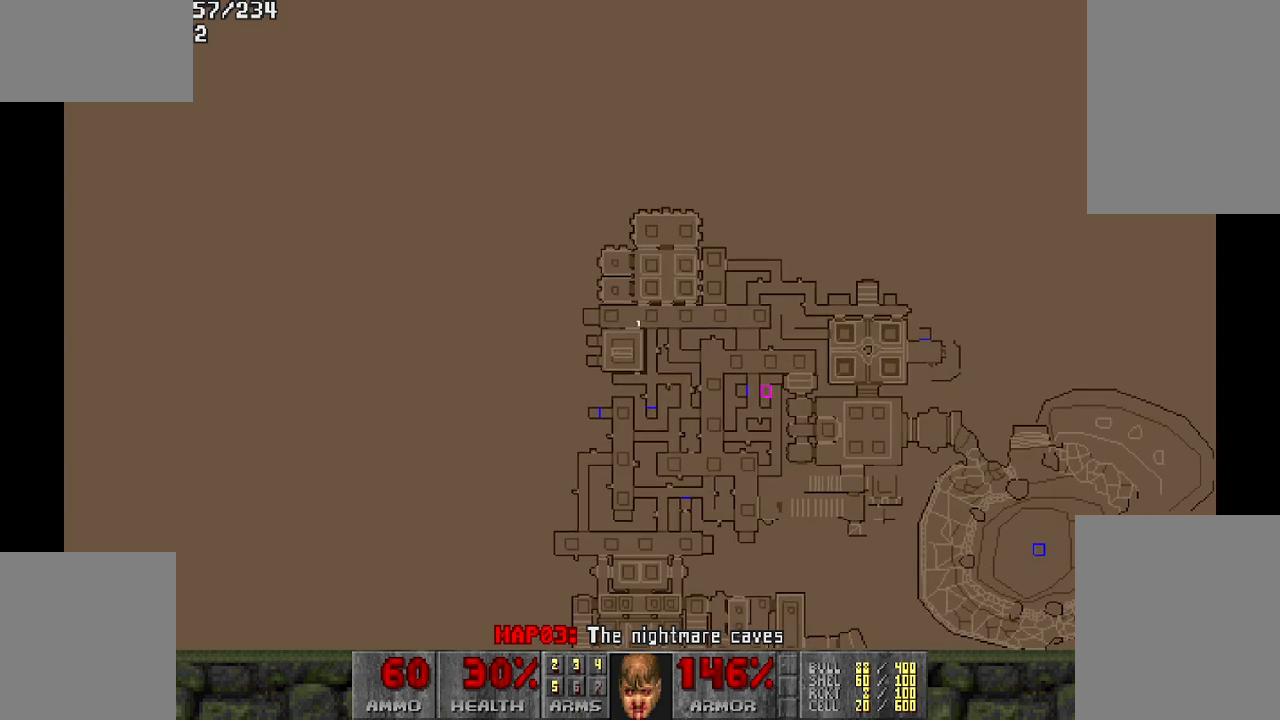
{"keys": ["w"], "mouse": [], "events": []}
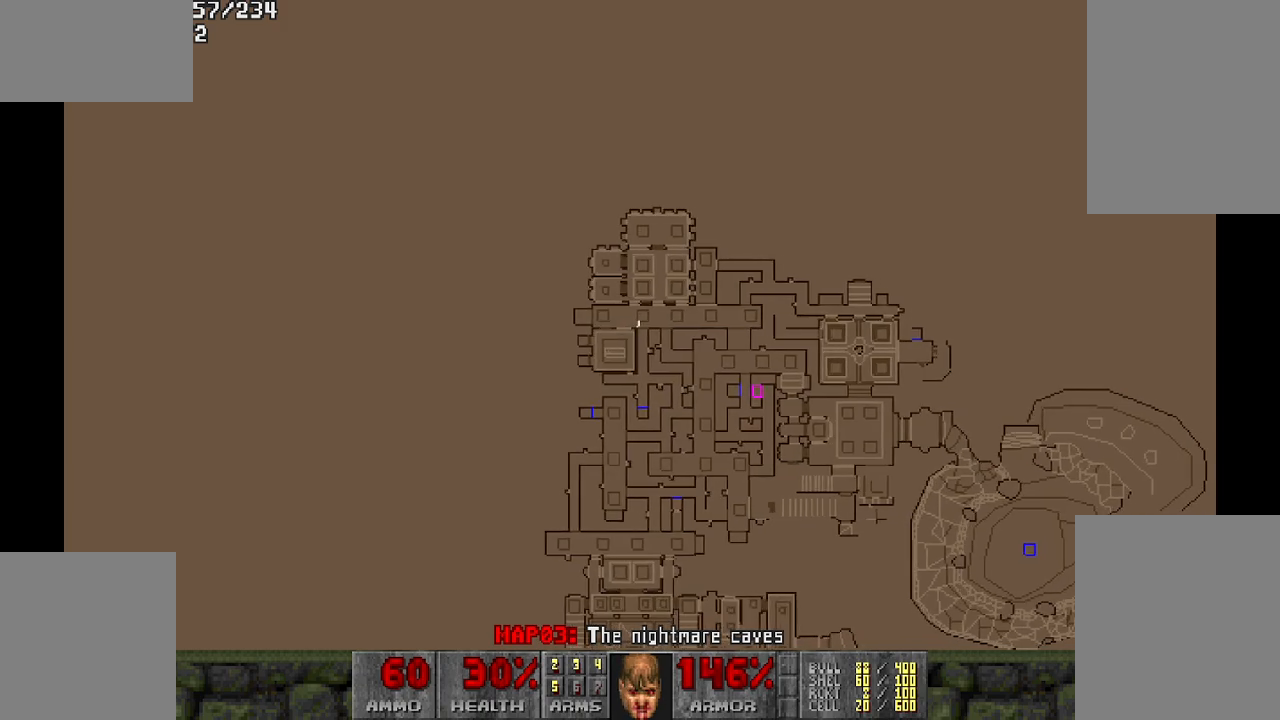
{"keys": ["w"], "mouse": [], "events": []}
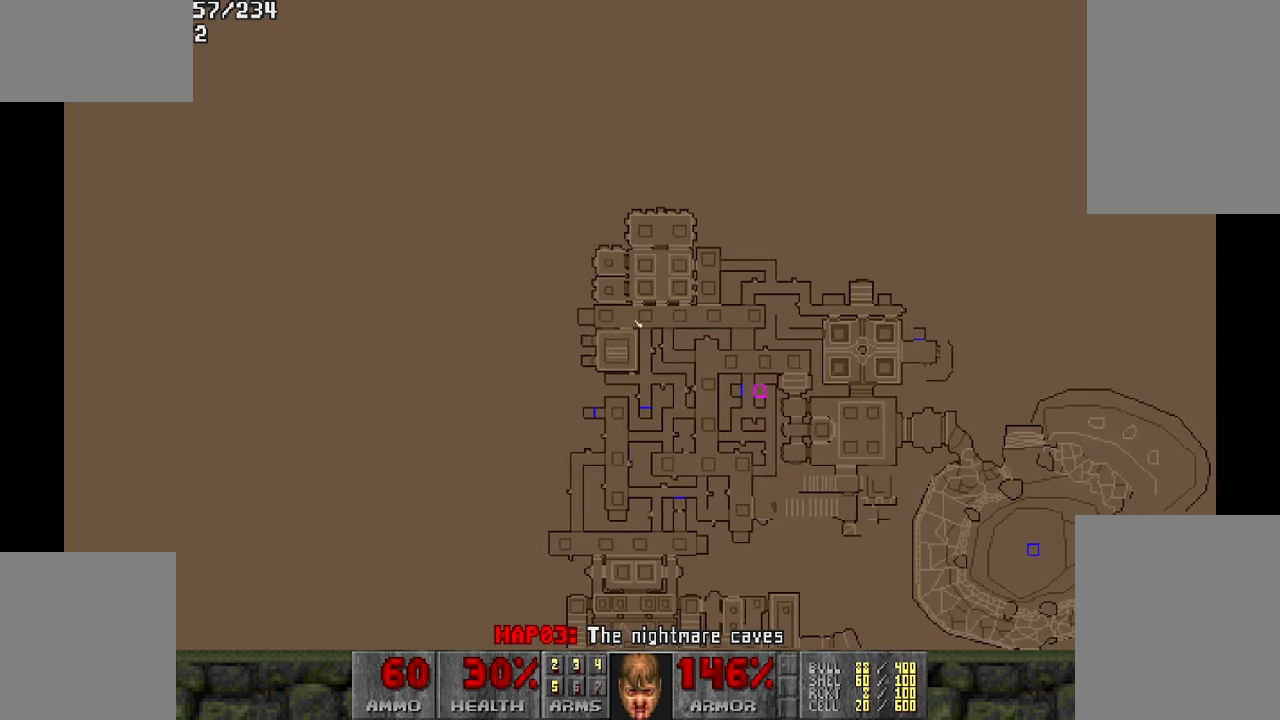
{"keys": ["w"], "mouse": [], "events": []}
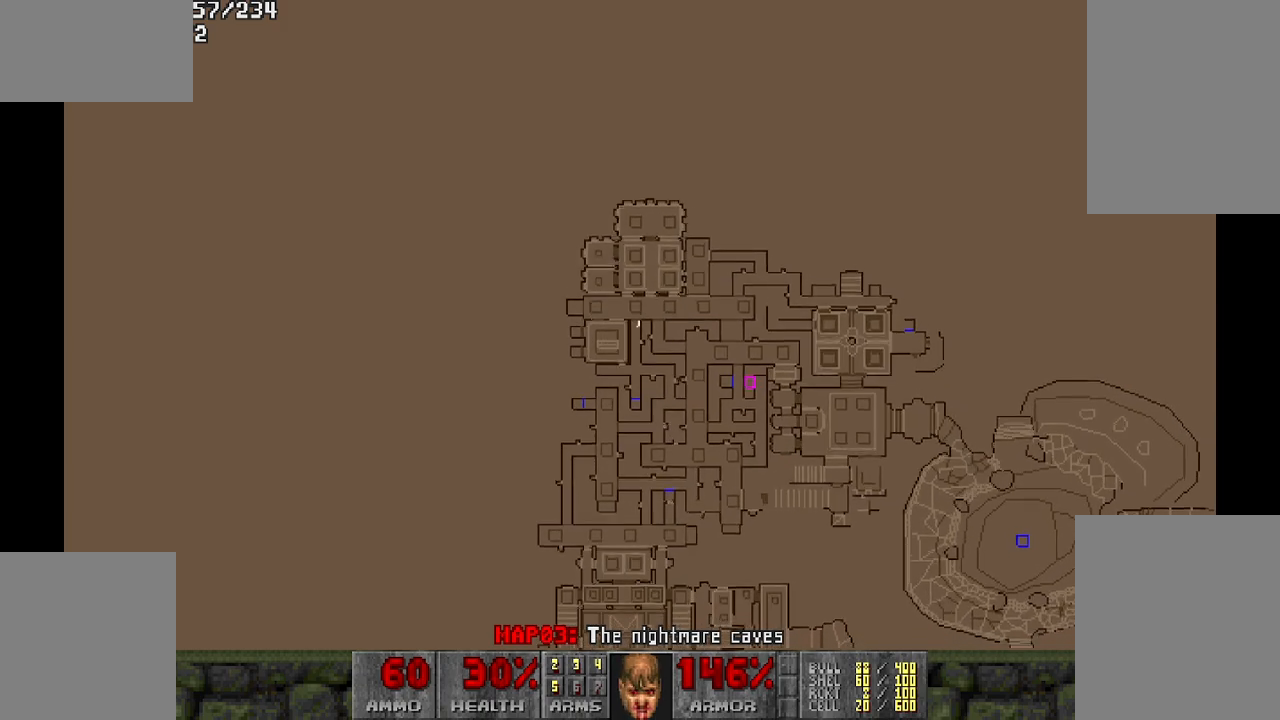
{"keys": ["w"], "mouse": [], "events": []}
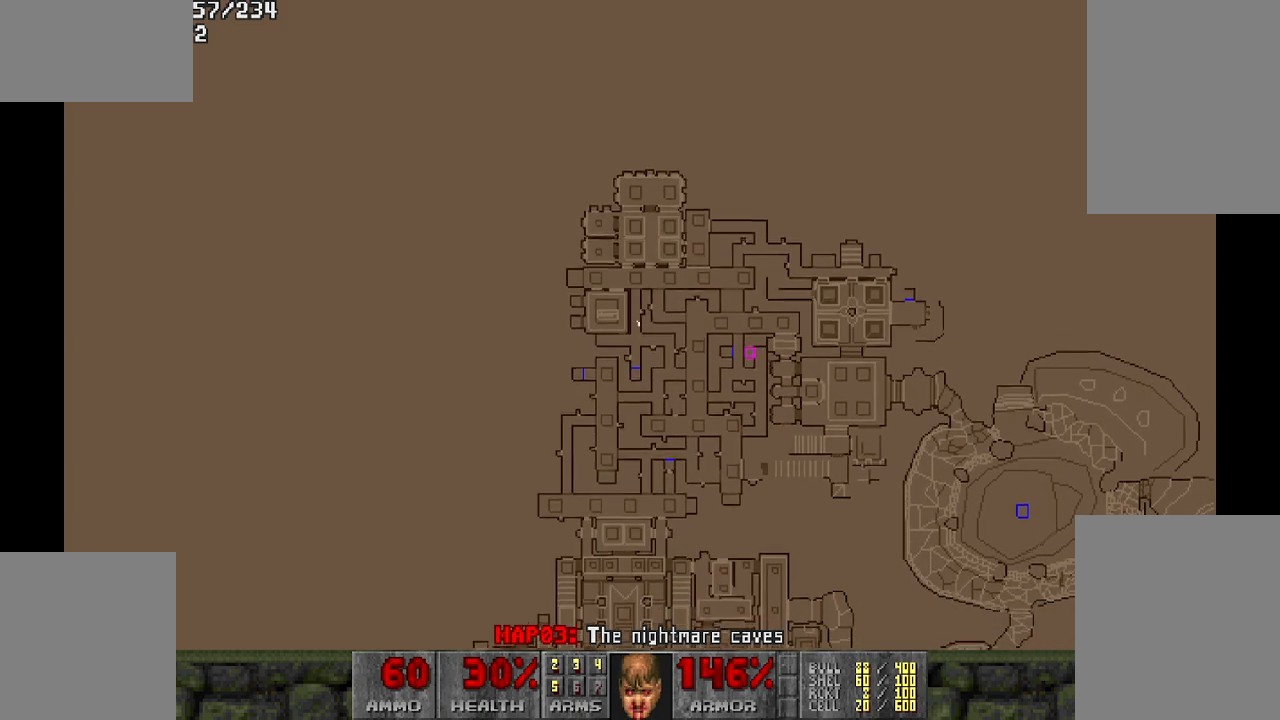
{"keys": ["w"], "mouse": [], "events": []}
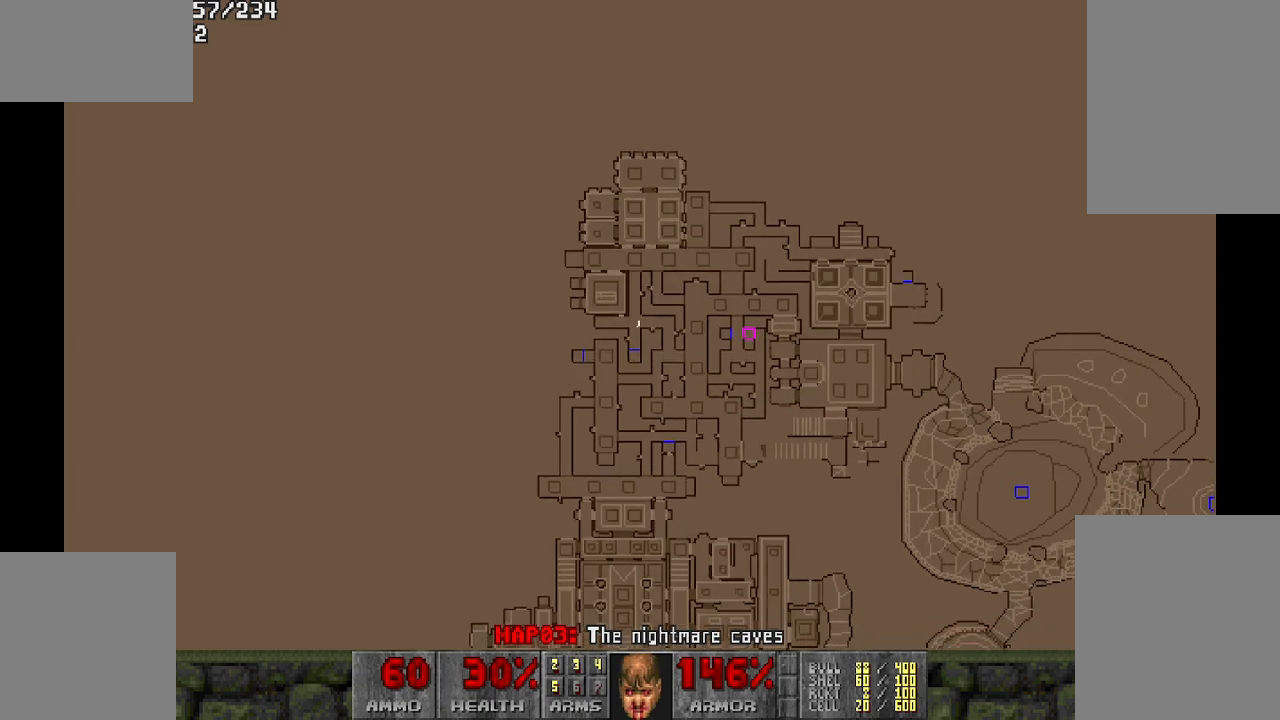
{"keys": ["w"], "mouse": [], "events": []}
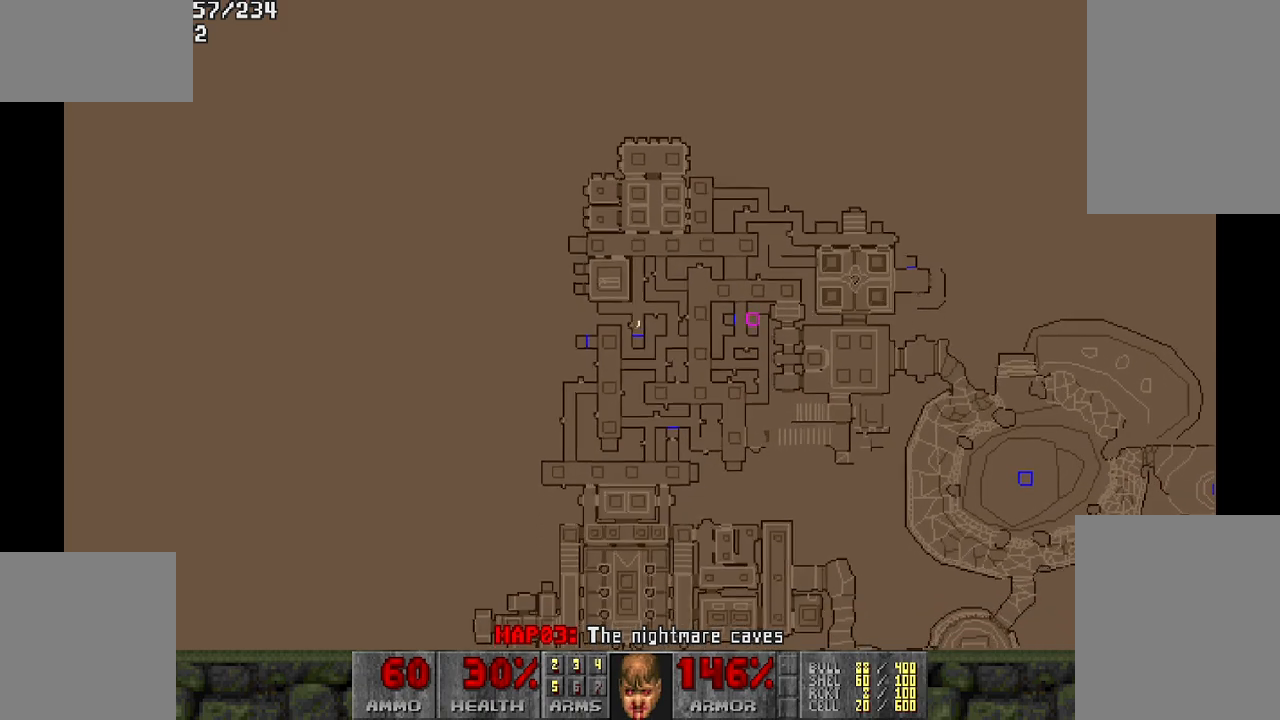
{"keys": [], "mouse": [], "events": [[500, "w", "up"]]}
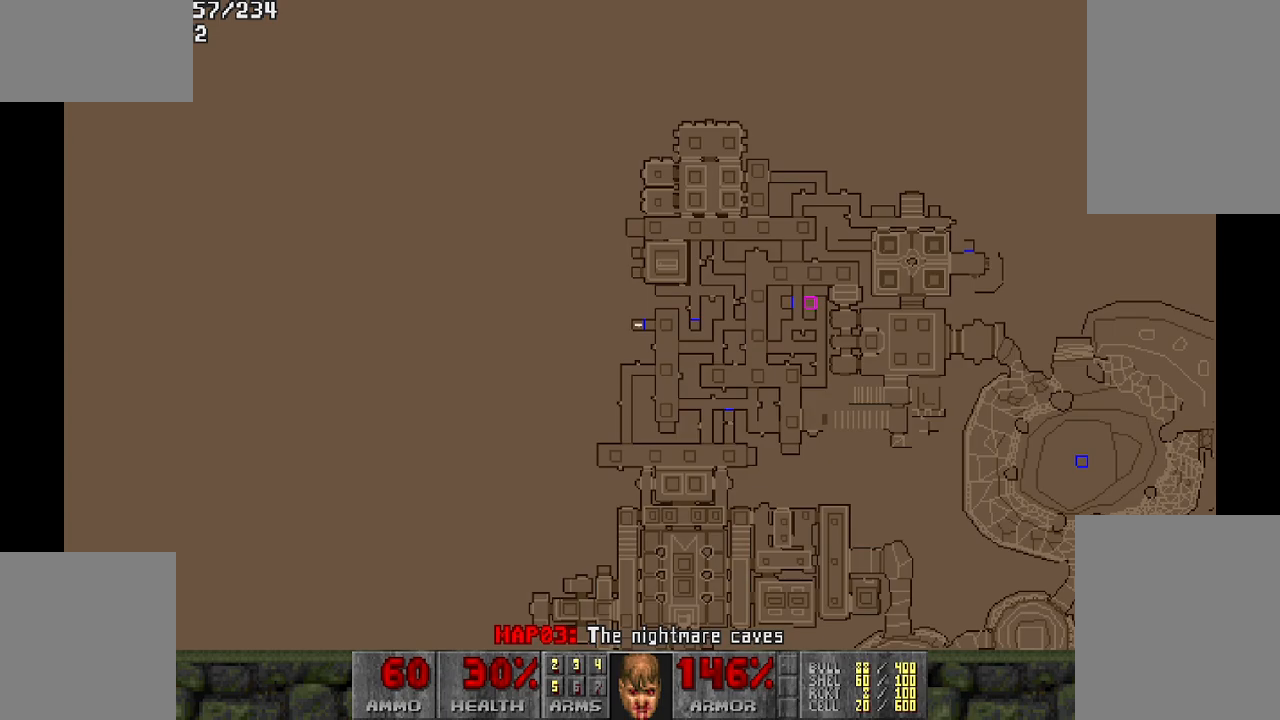
{"keys": ["w"], "mouse": [], "events": [[367, "w", "down"]]}
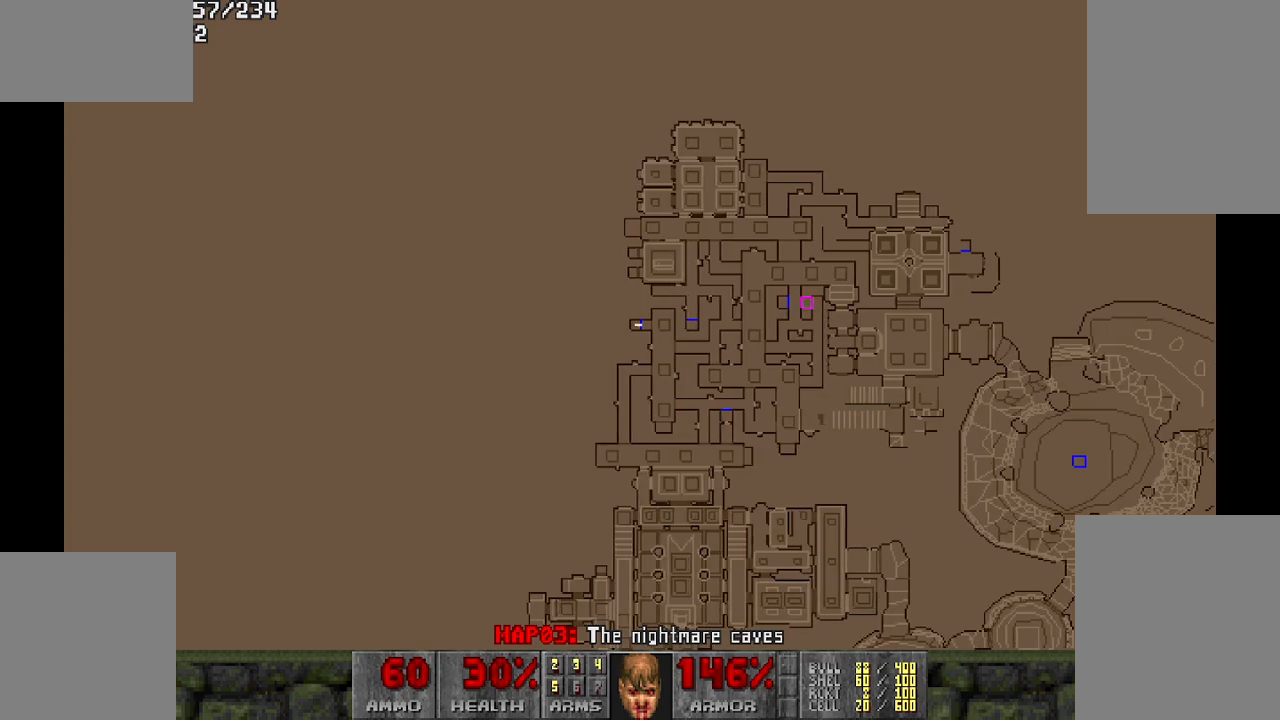
{"keys": ["w"], "mouse": [], "events": []}
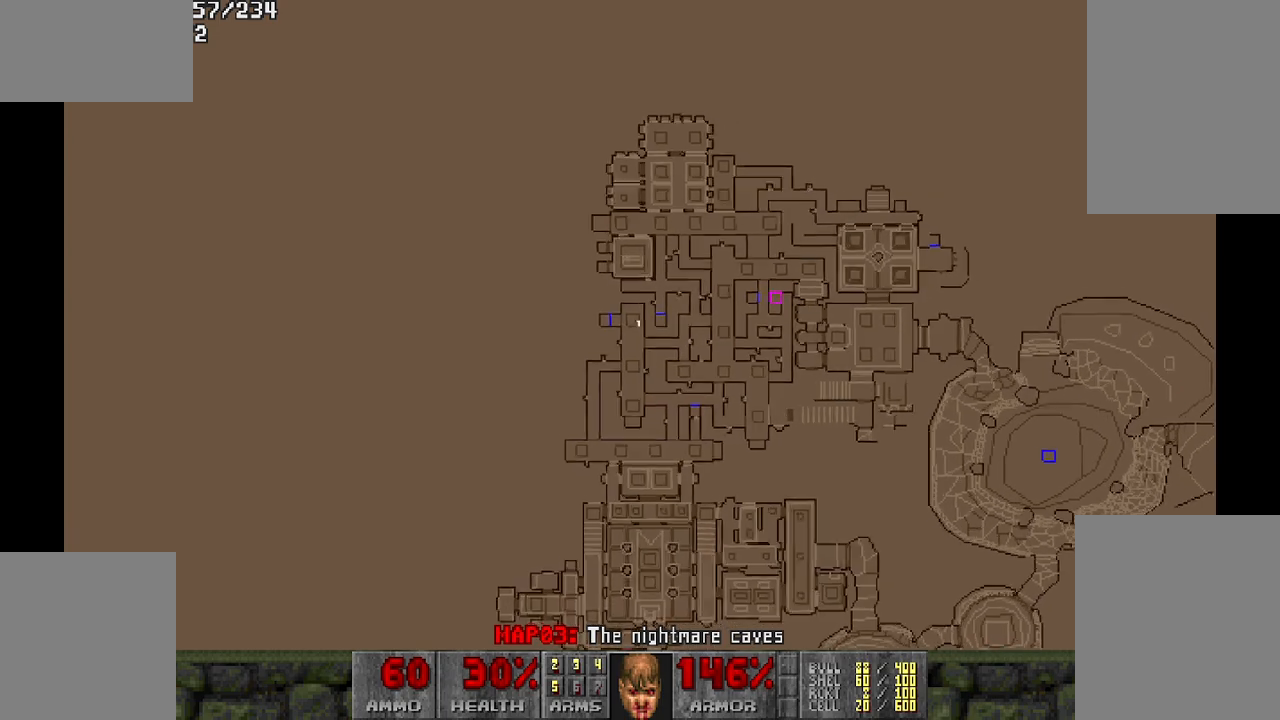
{"keys": ["w"], "mouse": [], "events": []}
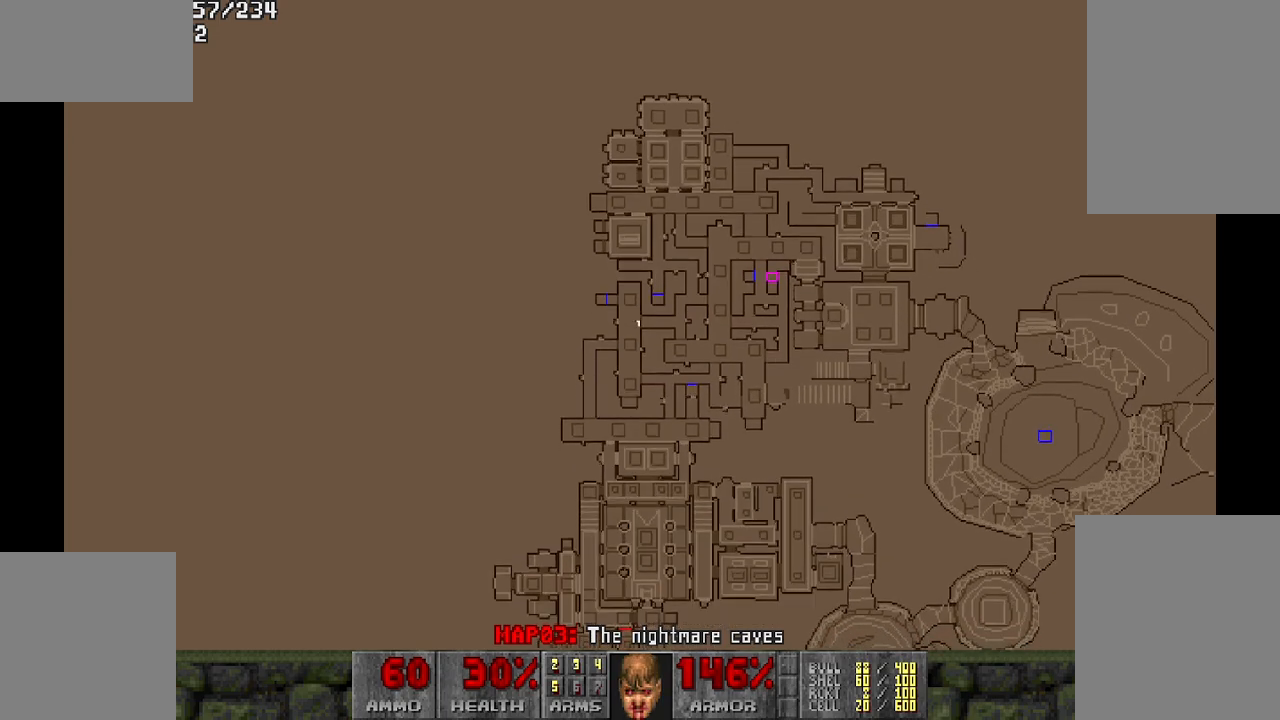
{"keys": ["w"], "mouse": [], "events": []}
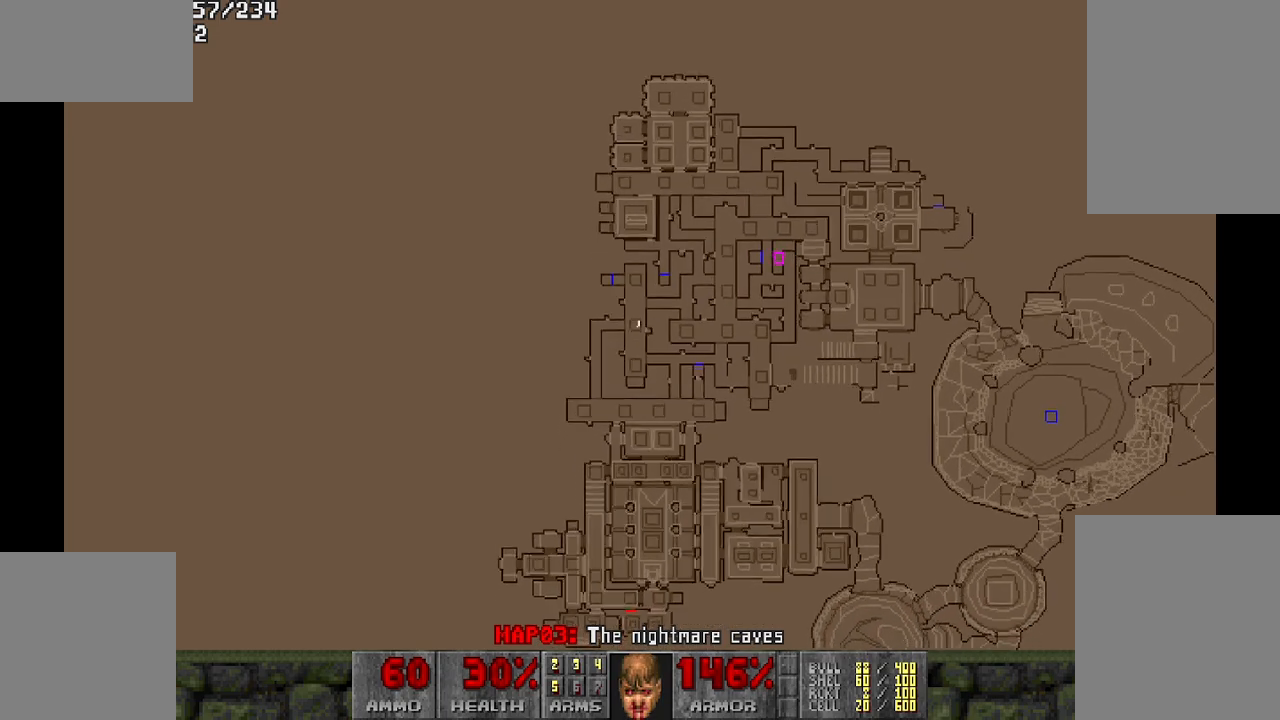
{"keys": ["w"], "mouse": [], "events": []}
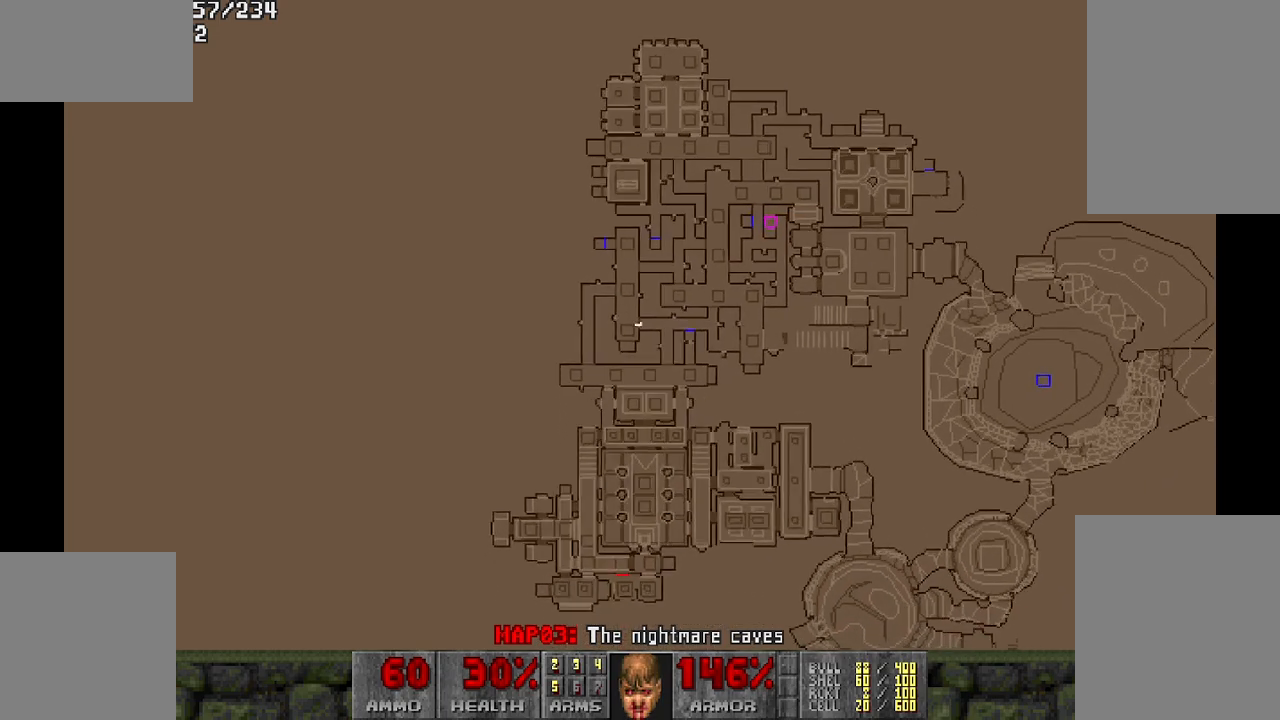
{"keys": ["w"], "mouse": [], "events": []}
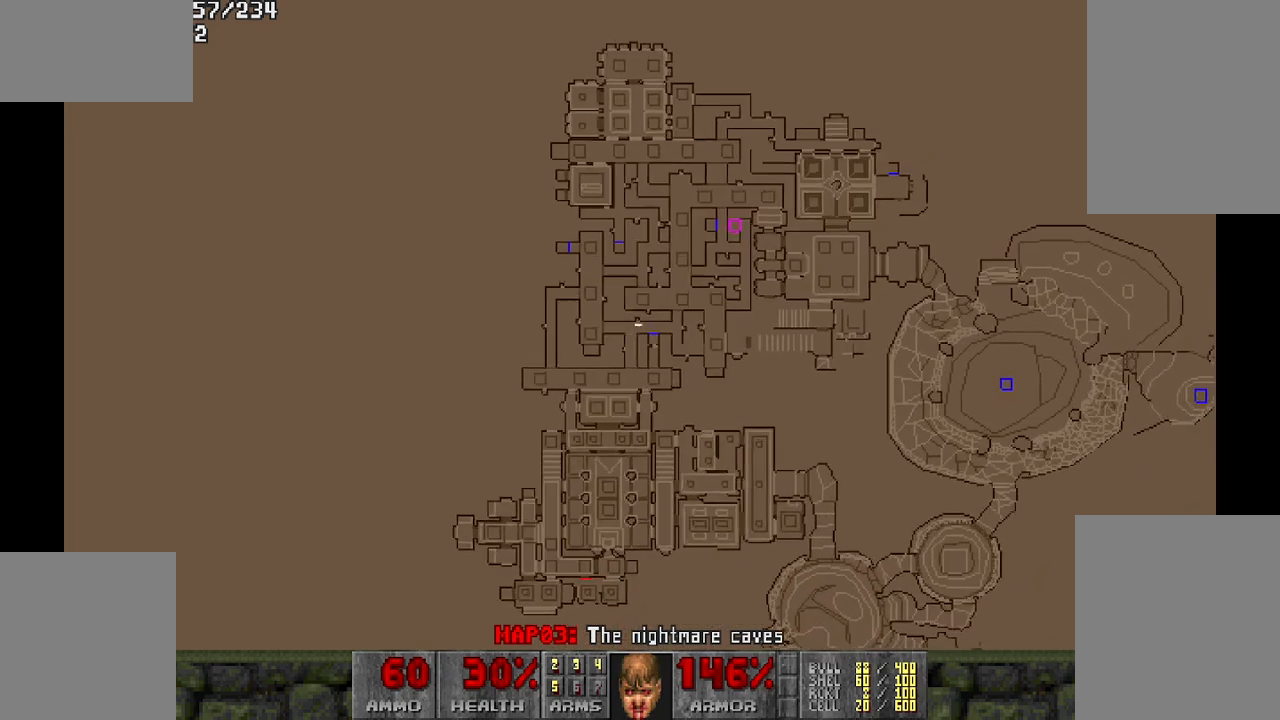
{"keys": ["w"], "mouse": [], "events": []}
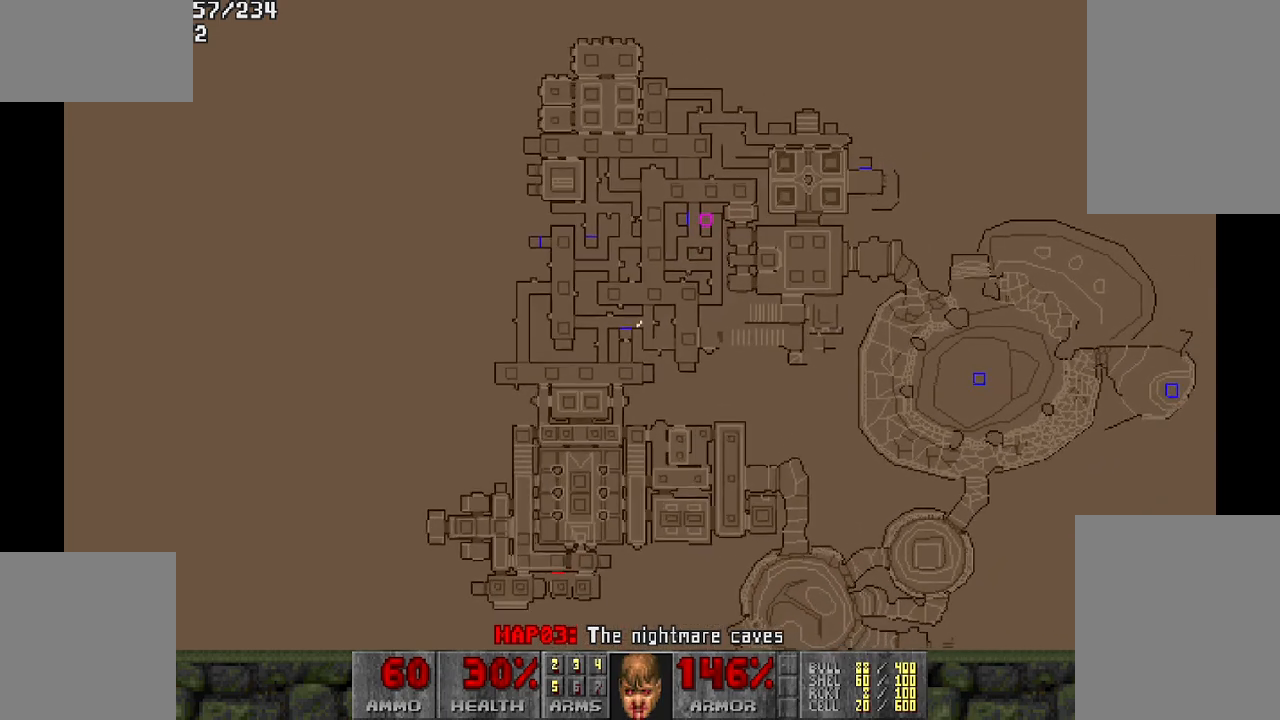
{"keys": ["w"], "mouse": [], "events": []}
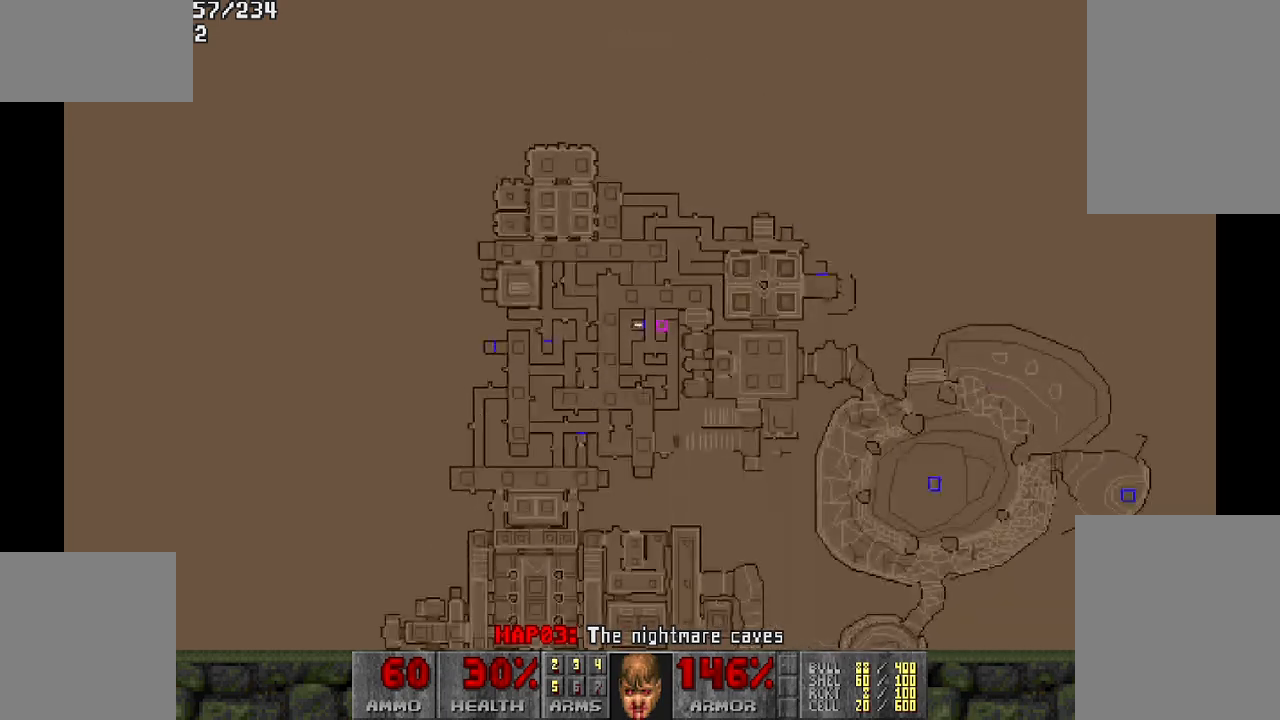
{"keys": [], "mouse": [], "events": [[167, "w", "up"]]}
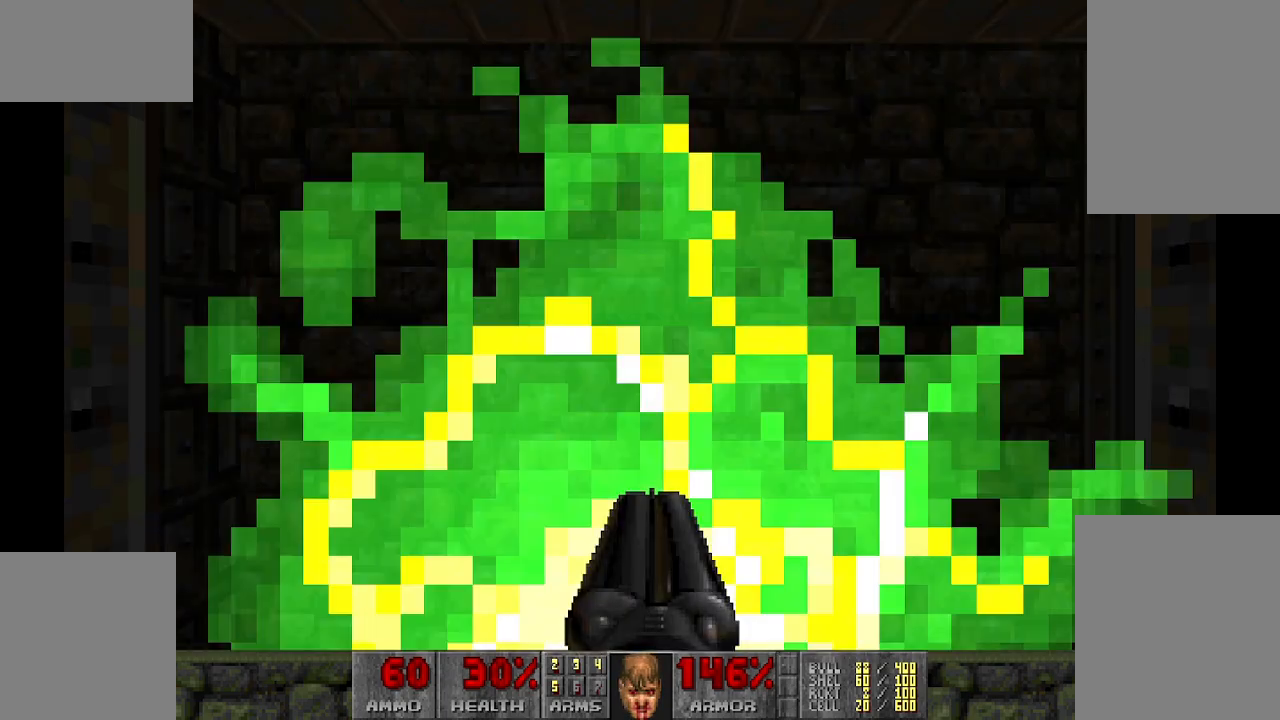
{"keys": [], "mouse": [], "events": [[317, "w", "down"], [500, "w", "up"]]}